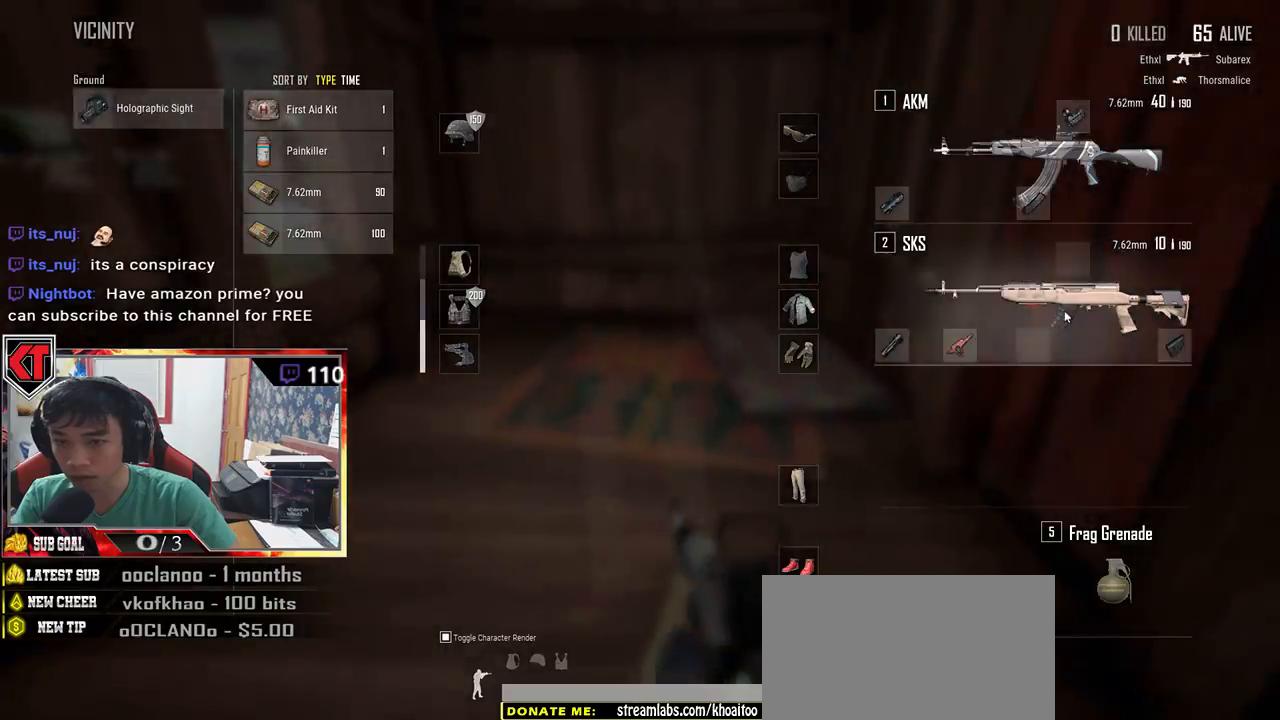
Gameplay with keyboard and mouse; each line is a JSON object with the keys and mouse buttons held at the frame after it. "events" lists presses ("down") and releases ("up") of "a", "c", "ctrl", "d", "e", "f", "q", "r", "s", "shift", "space", "tab", "v", "w", "x", "z", "mouse_left", "mouse_wheel" and "mouse_right" between this image and that frame as [ms after this image, input, new state], when the widget could be followed in between. "mouse_left", "mouse_wheel", "mouse_right" = the "left", "wheel", "right" buttons of the "mouse" list. No other keys are recorded. "wheel" means that the mouse wheel is clicked or scrolled. Mouse movement is not recorded.
{"keys": ["a"], "mouse": [], "events": [[83, "tab", "up"], [316, "a", "down"], [416, "s", "up"]]}
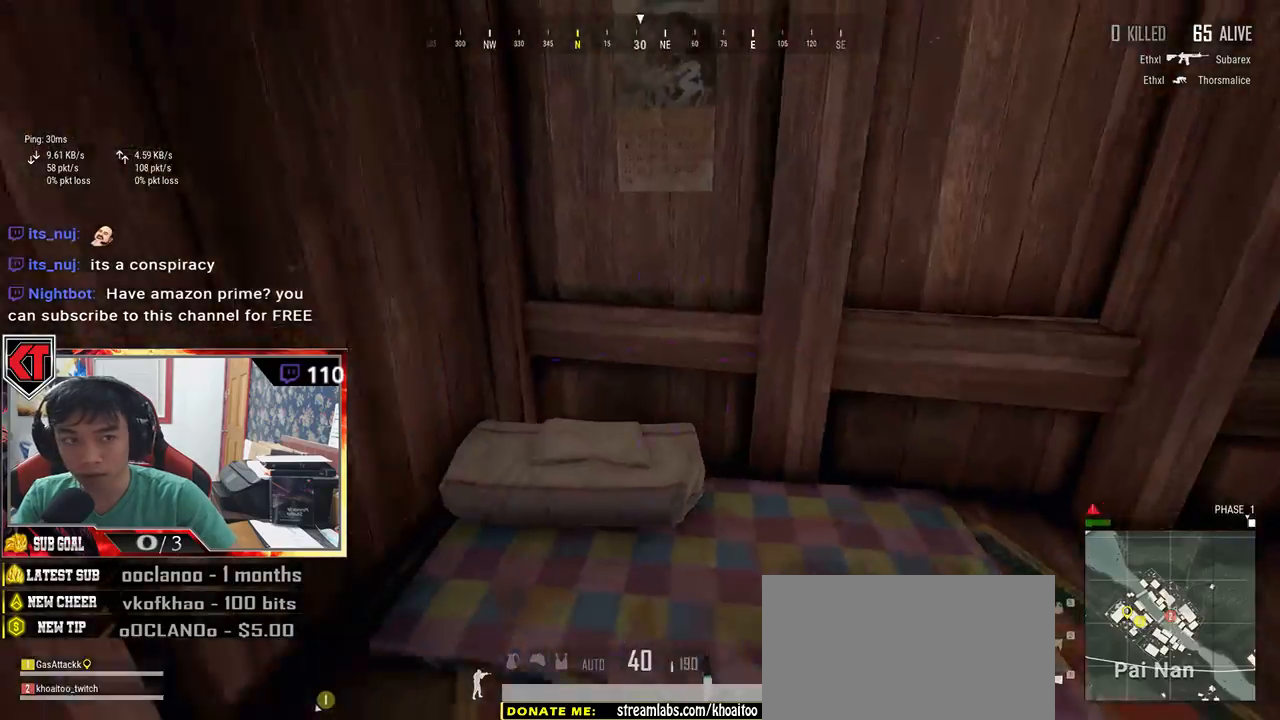
{"keys": ["w"], "mouse": [], "events": [[216, "w", "down"], [283, "a", "up"]]}
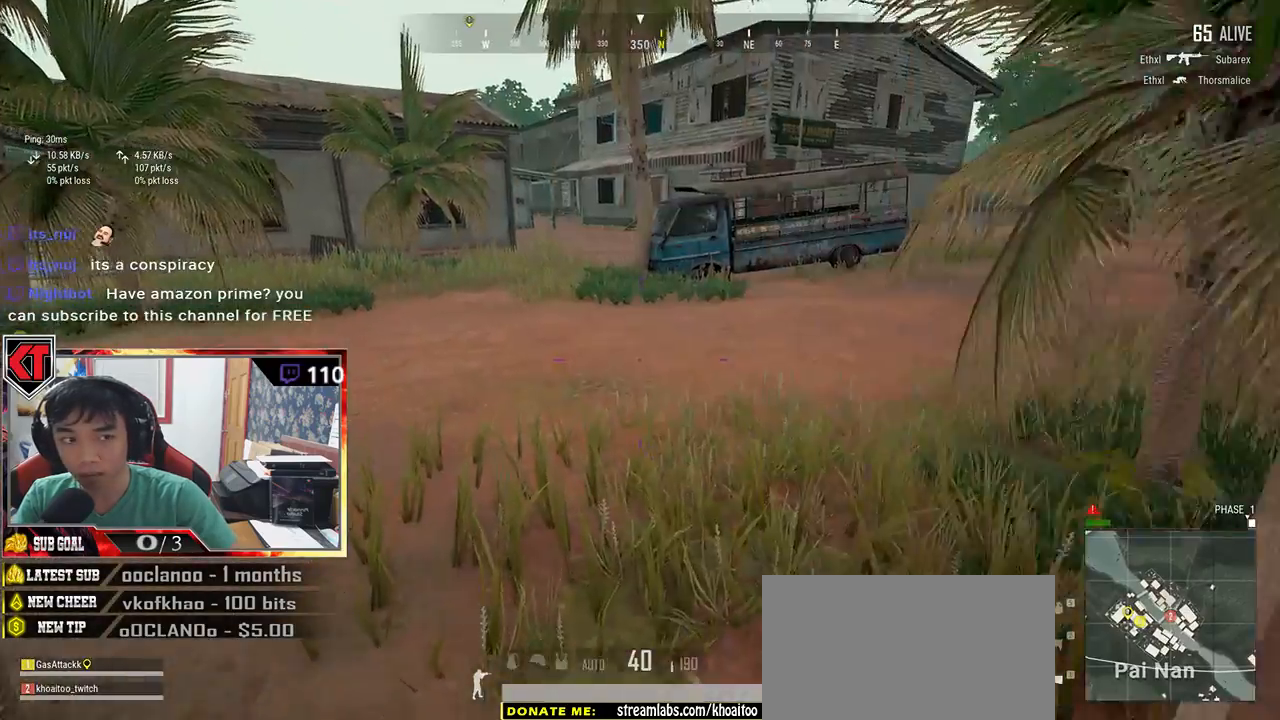
{"keys": ["shift", "w"], "mouse": [], "events": [[16, "shift", "down"]]}
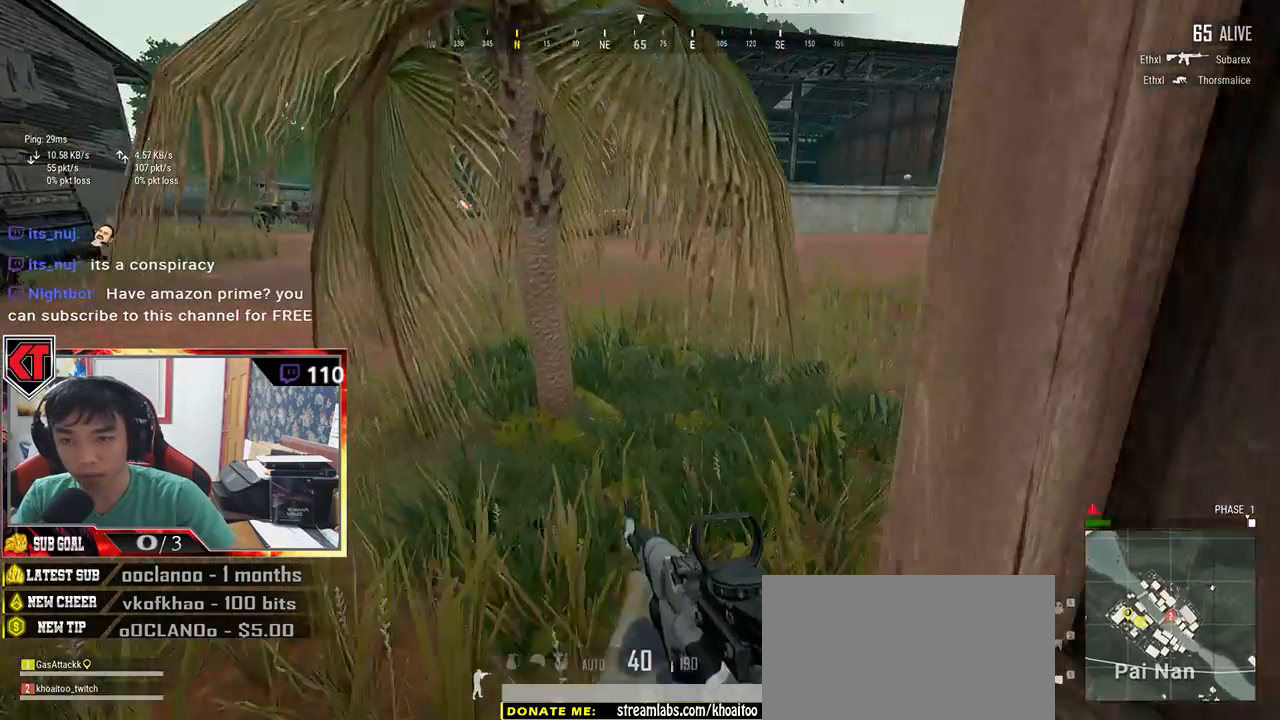
{"keys": ["shift", "w"], "mouse": [], "events": []}
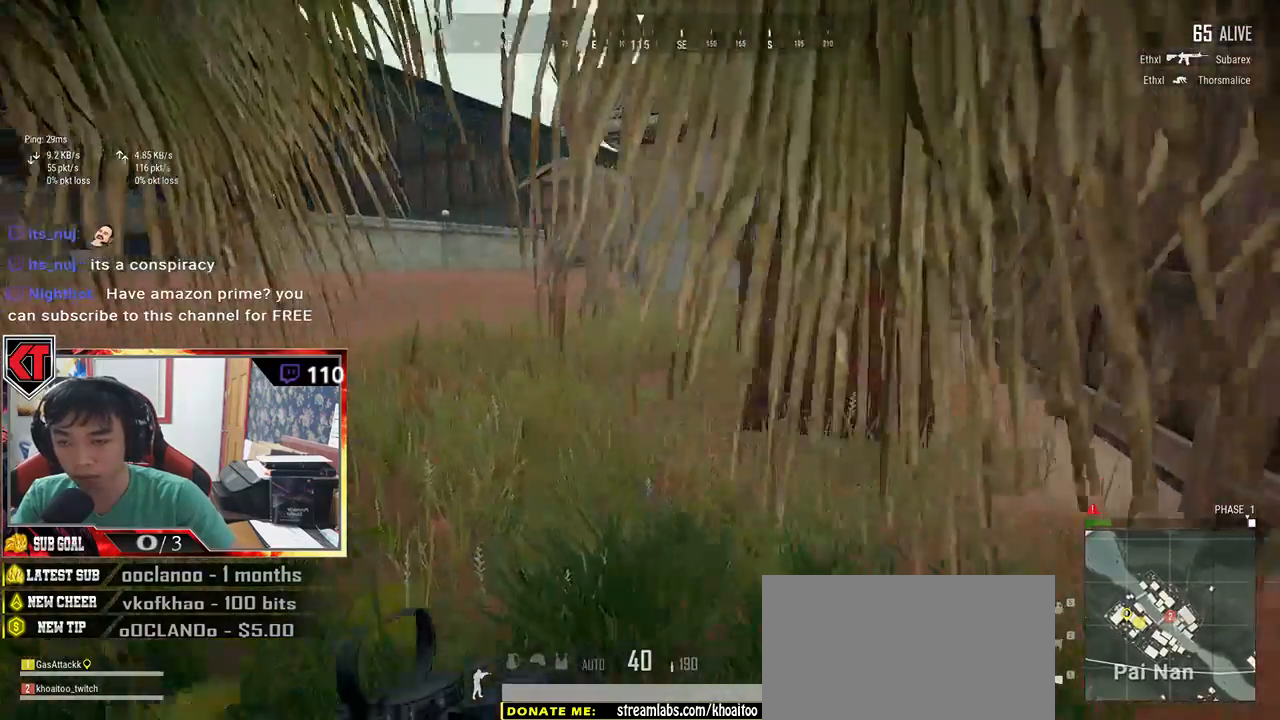
{"keys": ["shift", "w"], "mouse": [], "events": []}
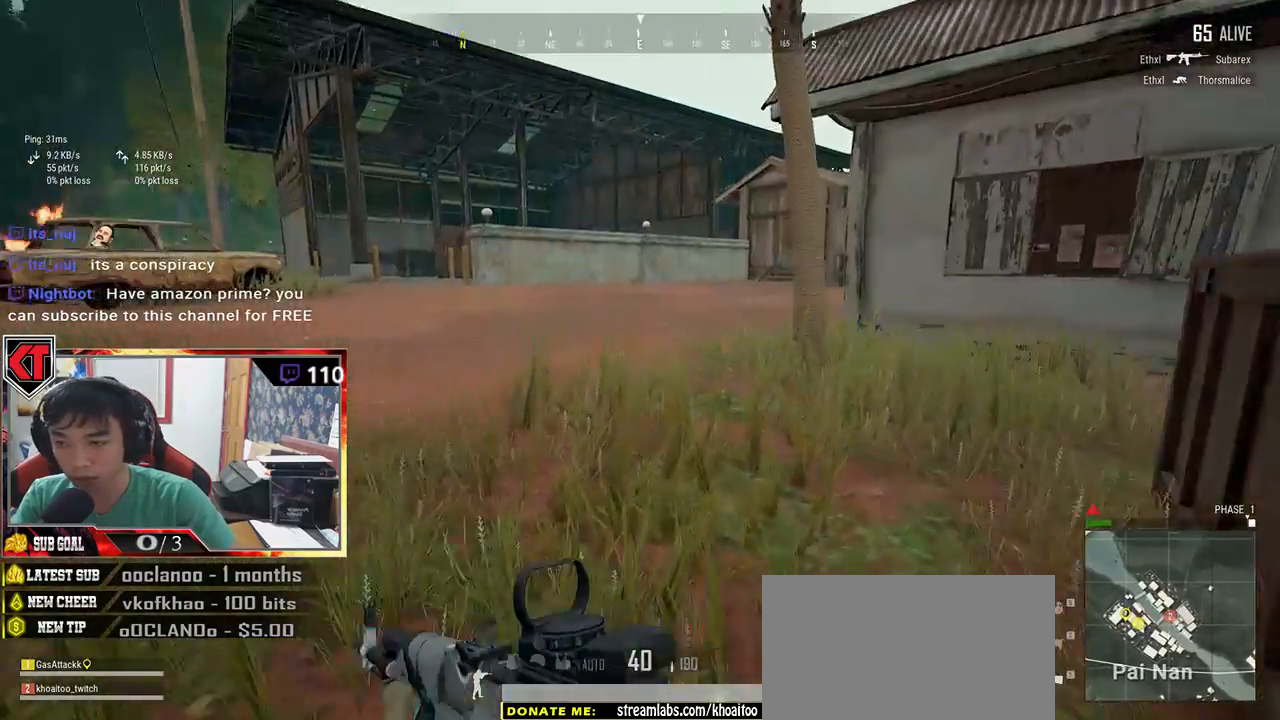
{"keys": ["shift", "w"], "mouse": [], "events": [[133, "d", "down"], [466, "d", "up"]]}
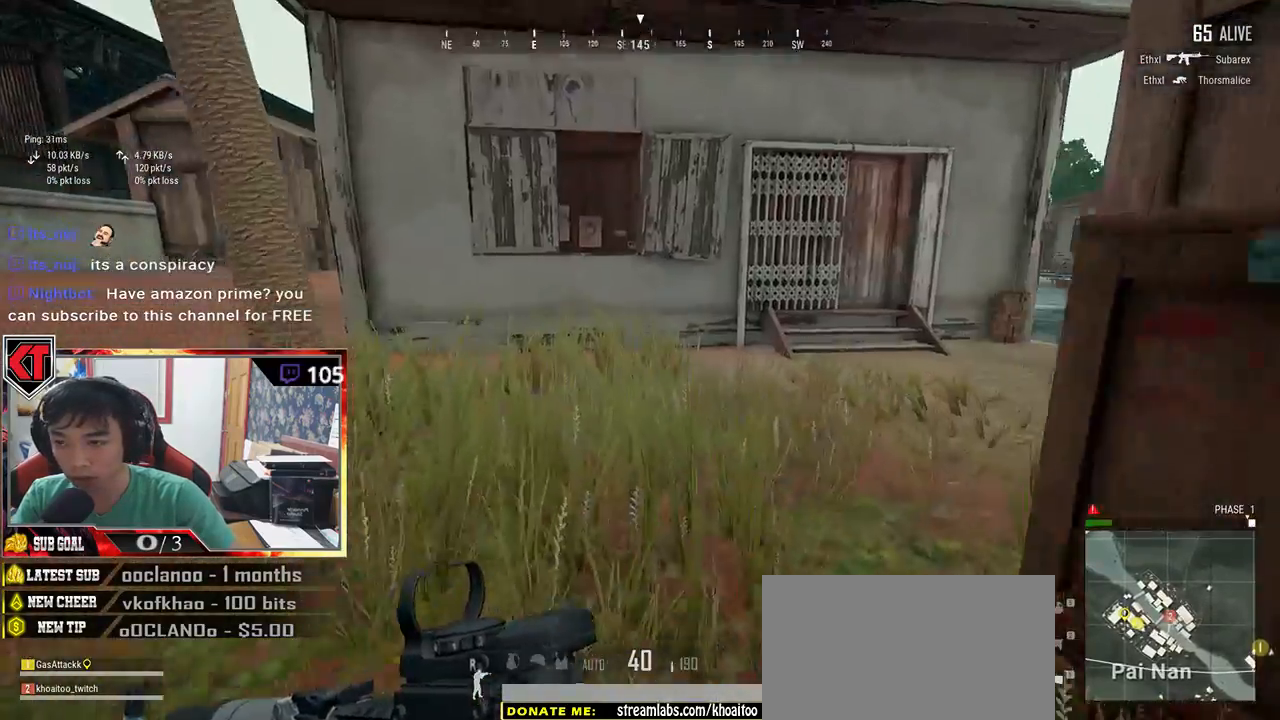
{"keys": ["shift", "w"], "mouse": [], "events": []}
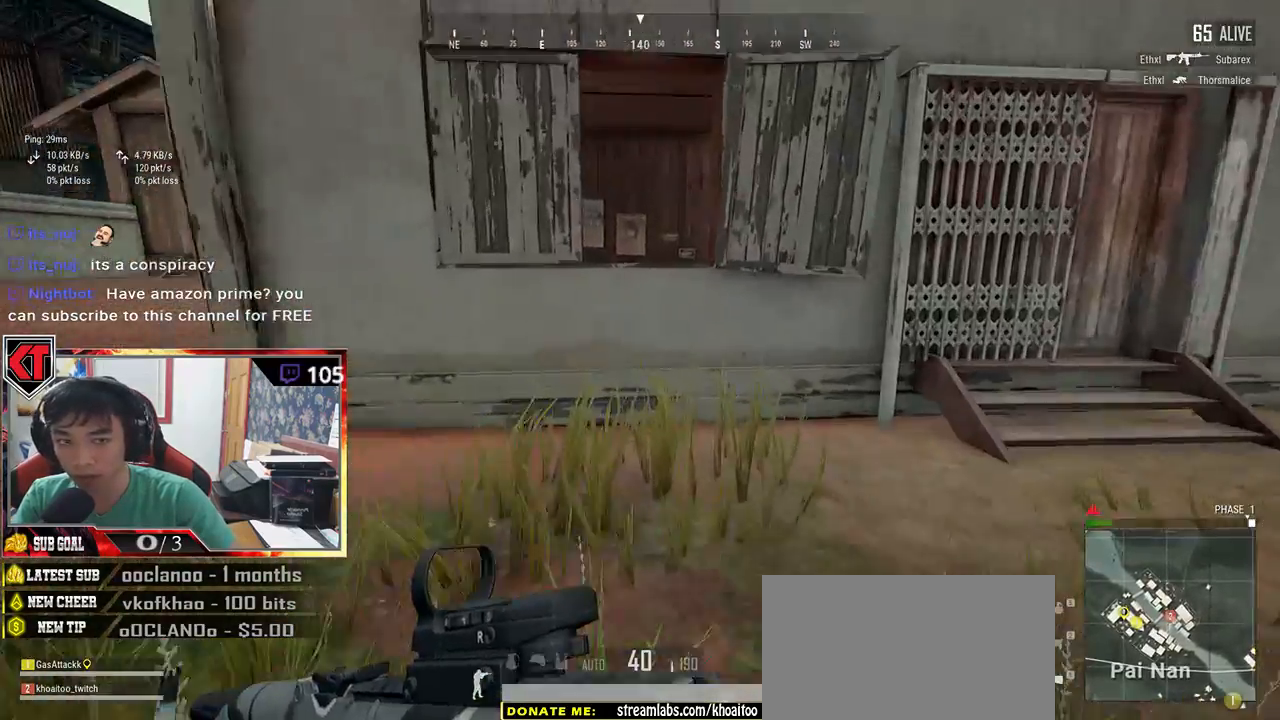
{"keys": ["c", "shift", "w"], "mouse": [], "events": [[433, "c", "down"]]}
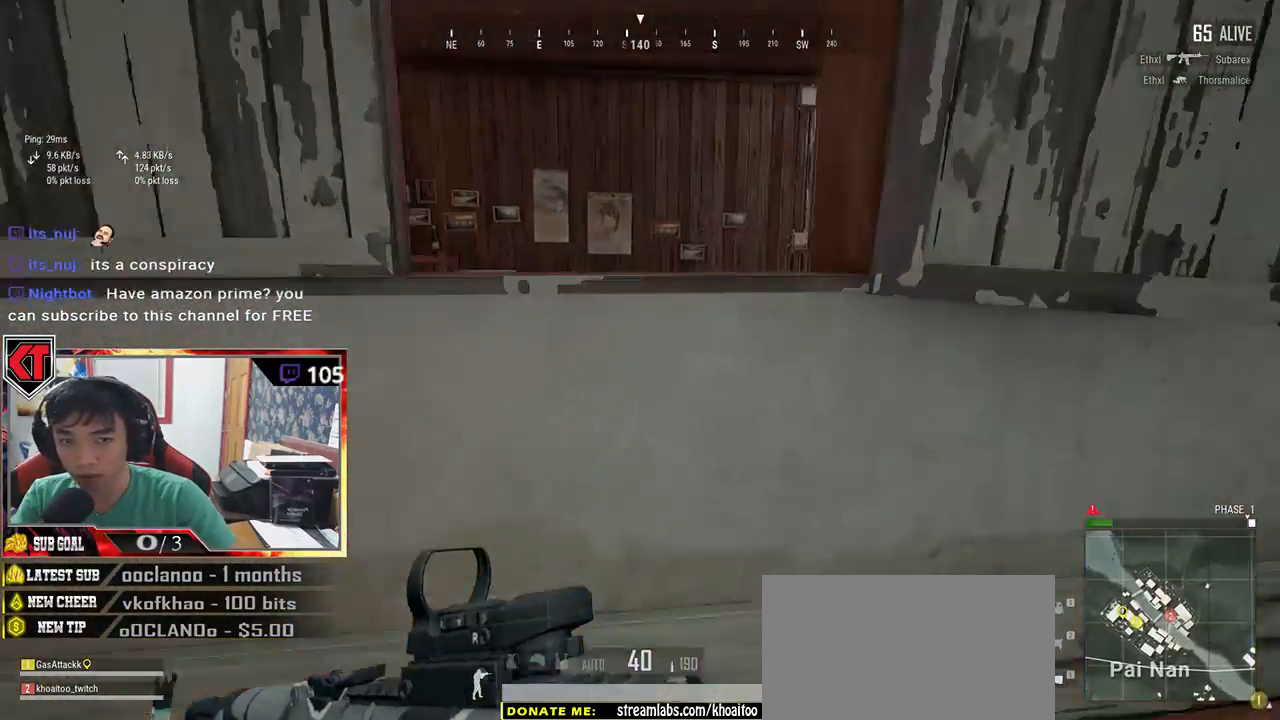
{"keys": ["w"], "mouse": [], "events": [[66, "c", "up"], [150, "c", "down"], [200, "c", "up"], [350, "shift", "up"]]}
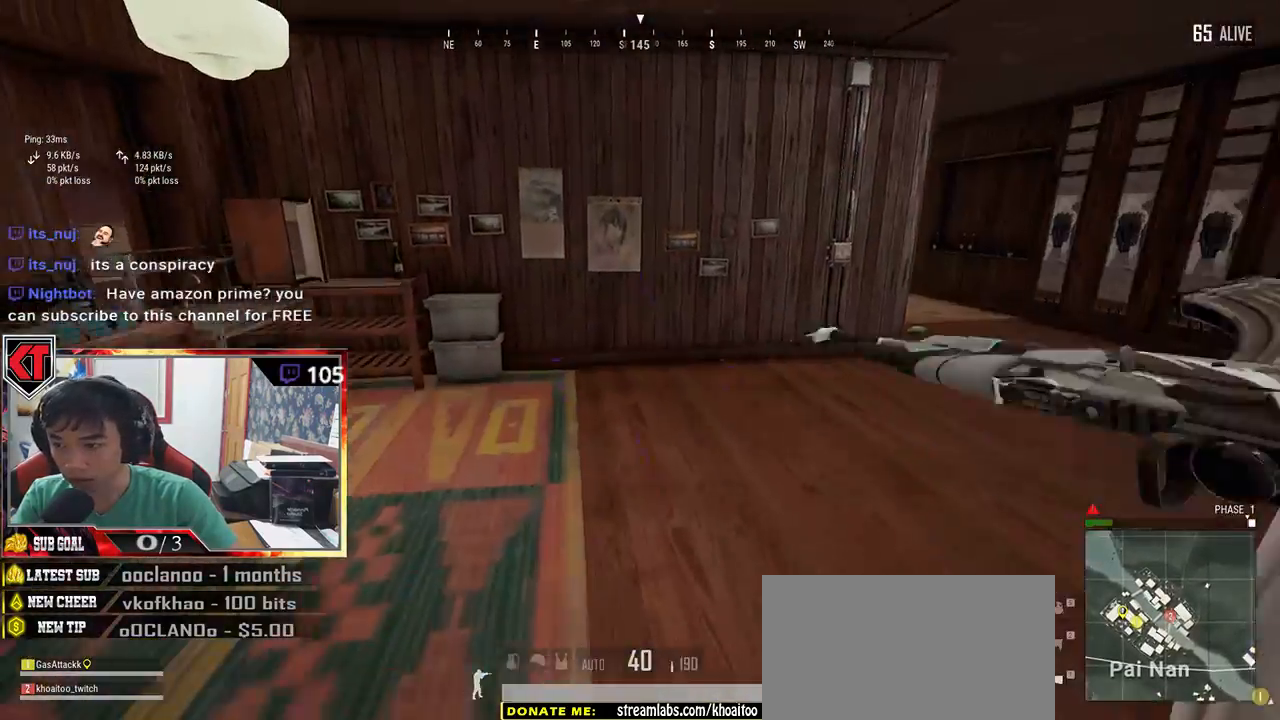
{"keys": ["w"], "mouse": [], "events": []}
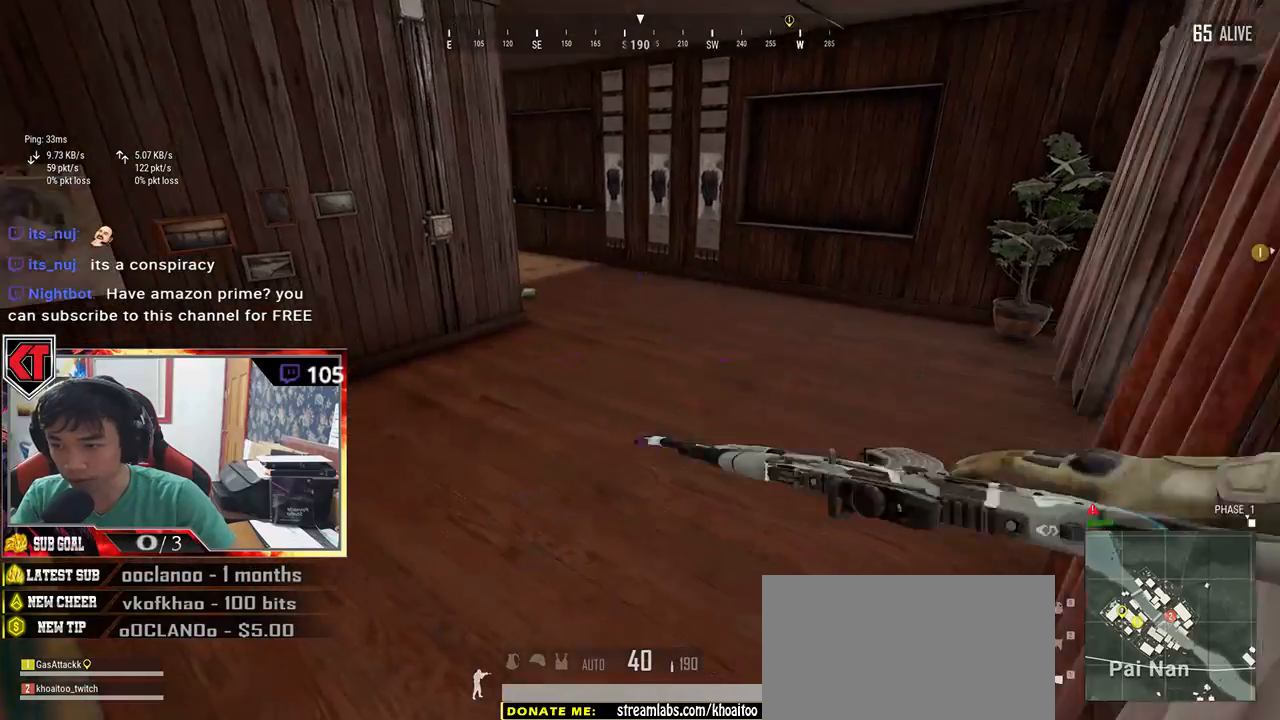
{"keys": ["shift", "w"], "mouse": [], "events": [[16, "shift", "down"]]}
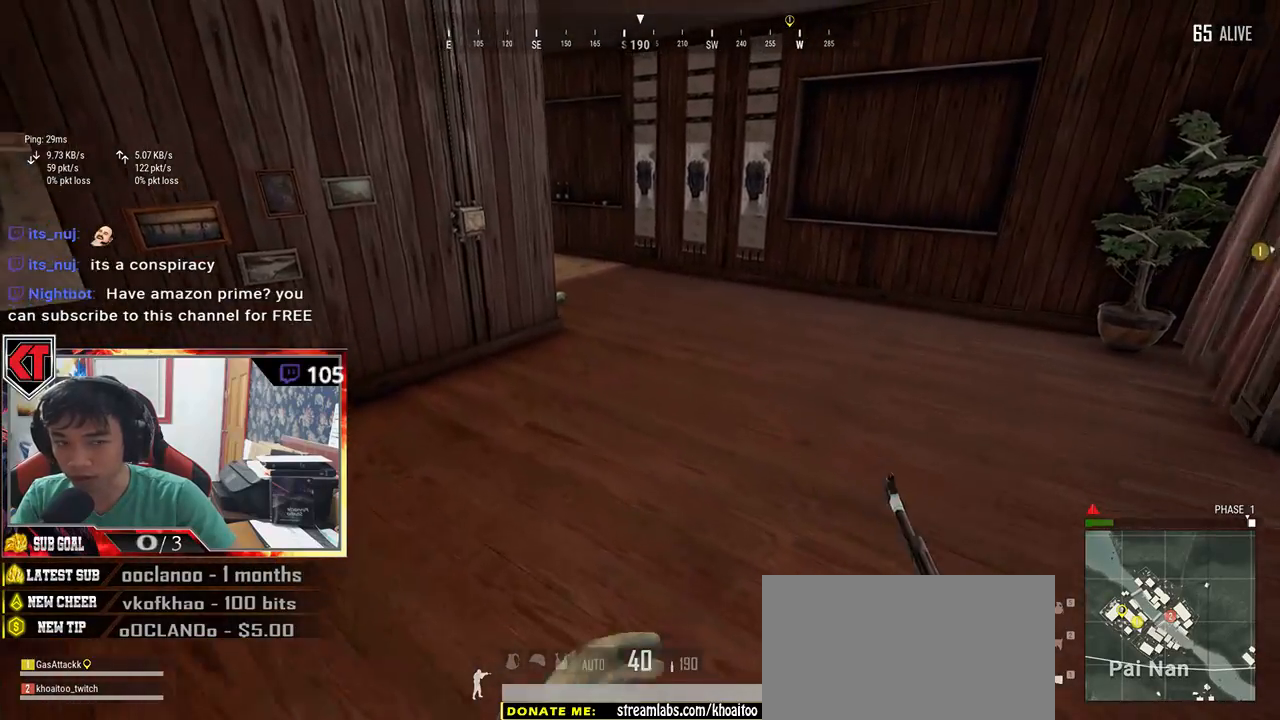
{"keys": ["d", "shift", "w"], "mouse": [], "events": [[216, "d", "down"]]}
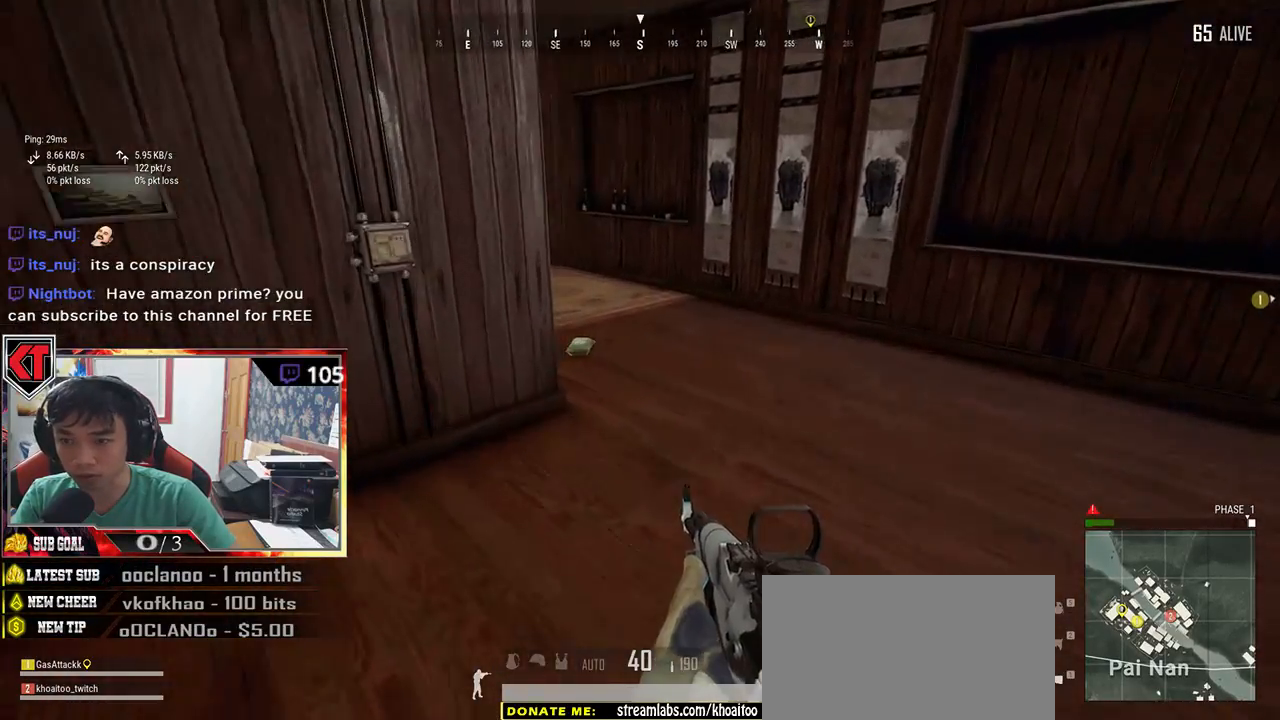
{"keys": ["d", "w"], "mouse": [], "events": [[466, "shift", "up"]]}
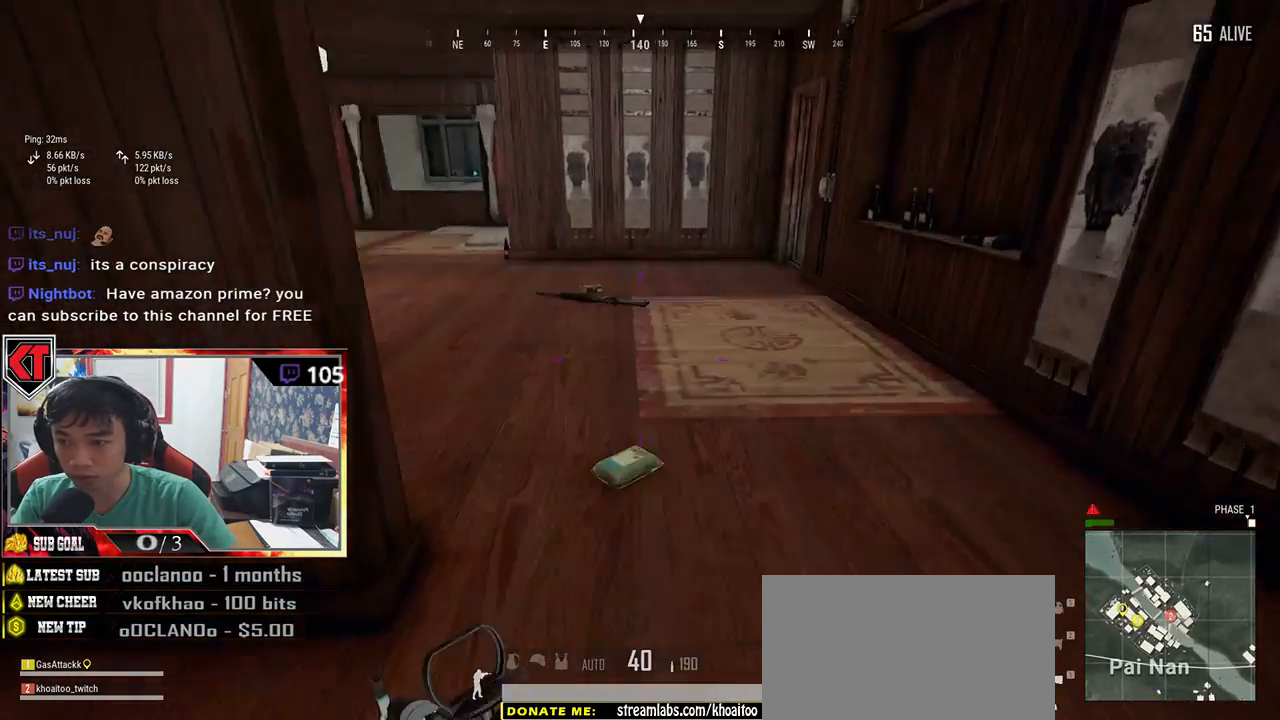
{"keys": ["a", "w"], "mouse": [], "events": [[300, "d", "up"], [450, "a", "down"]]}
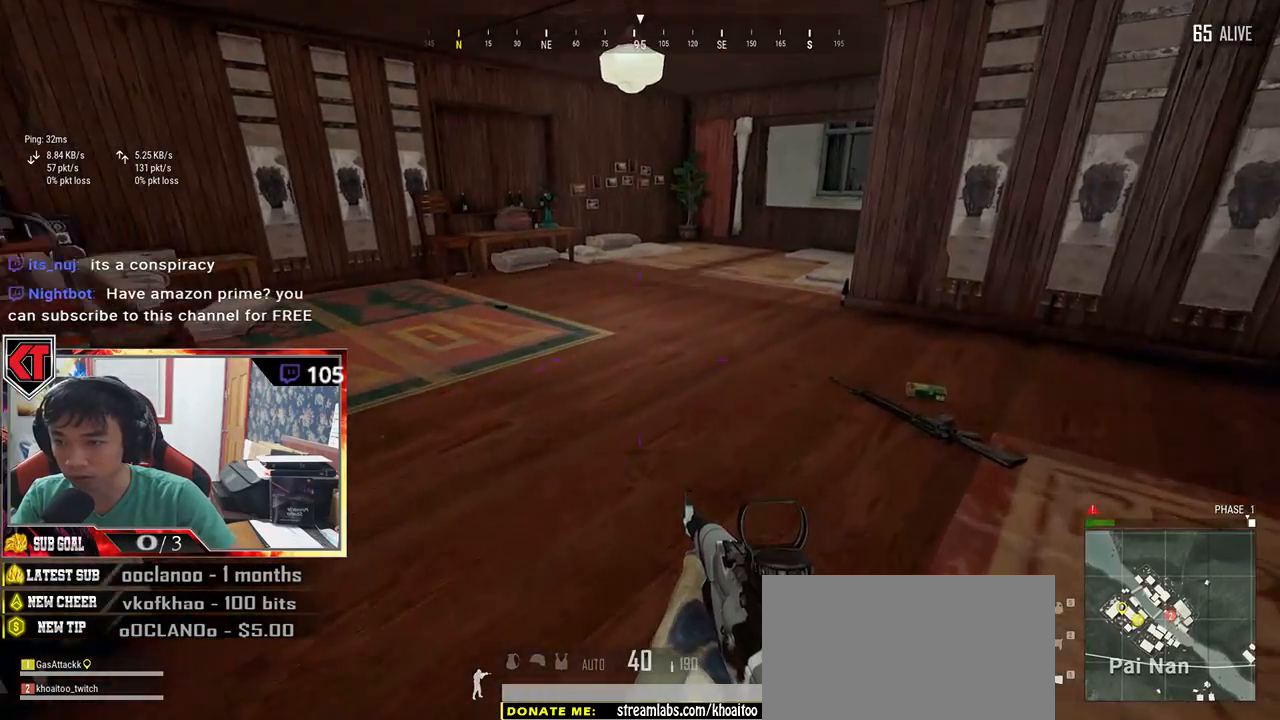
{"keys": ["shift", "w"], "mouse": [], "events": [[50, "a", "up"], [250, "shift", "down"]]}
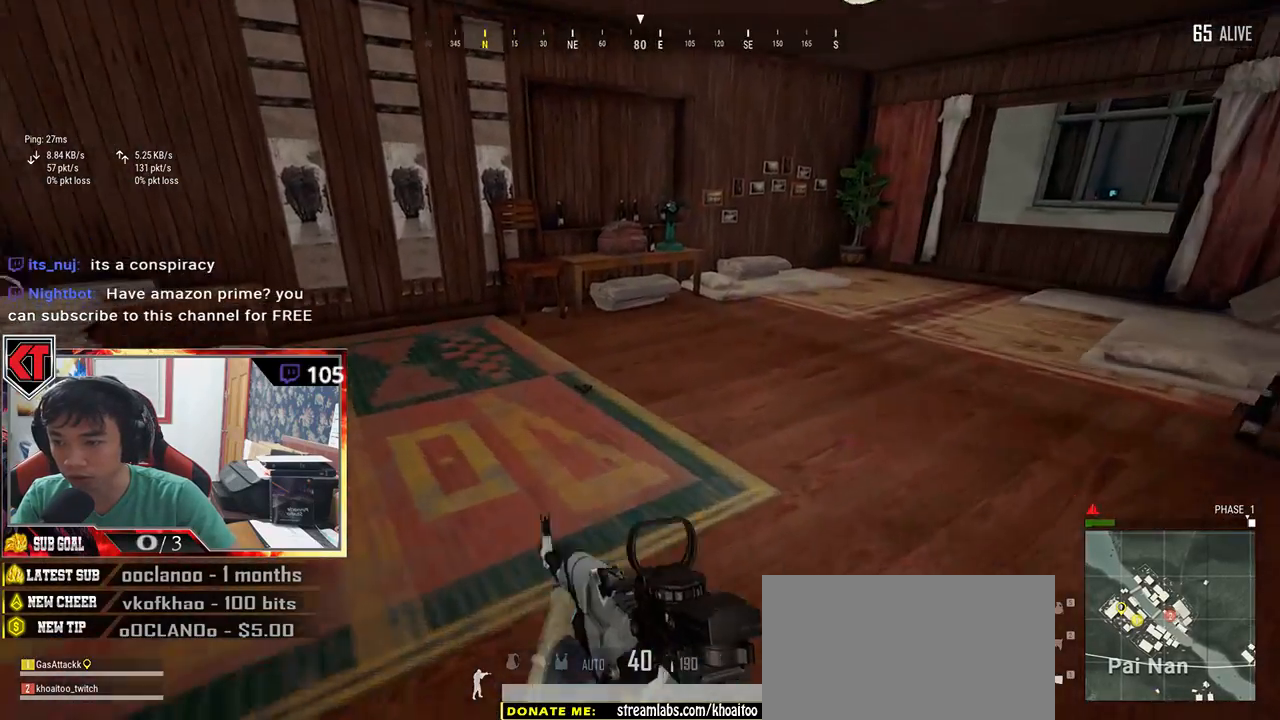
{"keys": ["w"], "mouse": [], "events": [[383, "shift", "up"]]}
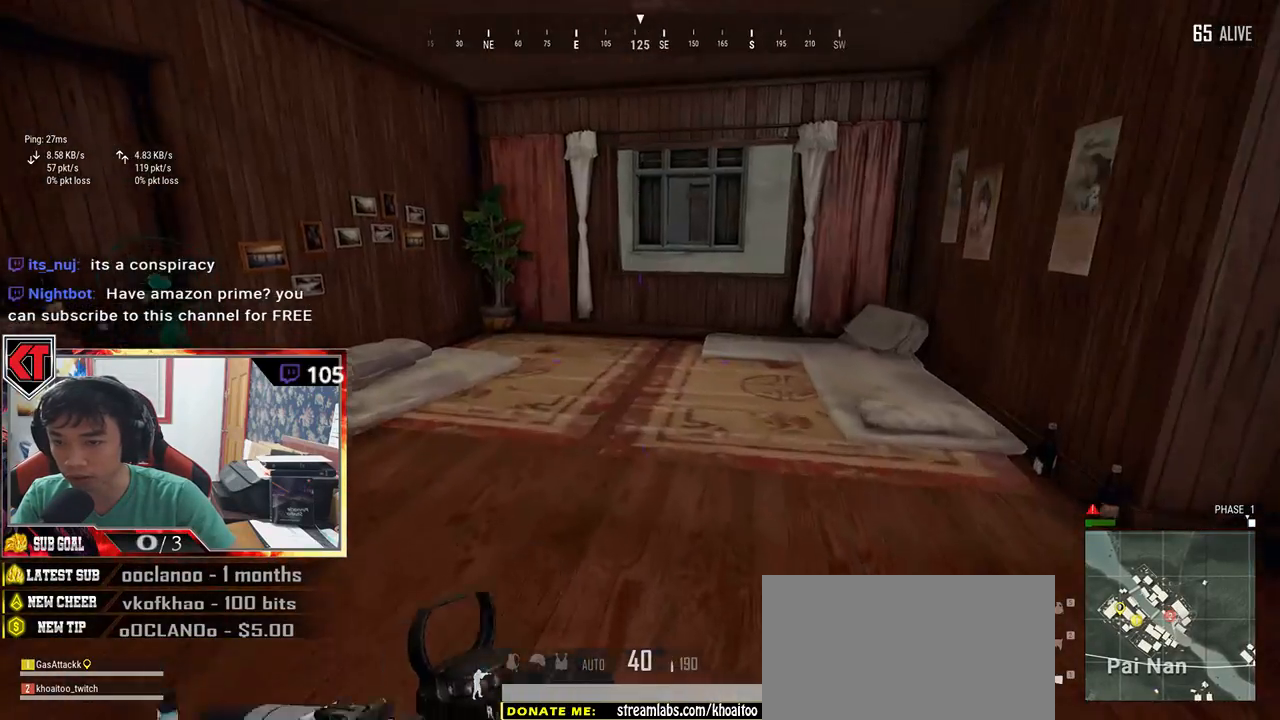
{"keys": ["shift", "w"], "mouse": [], "events": [[266, "shift", "down"]]}
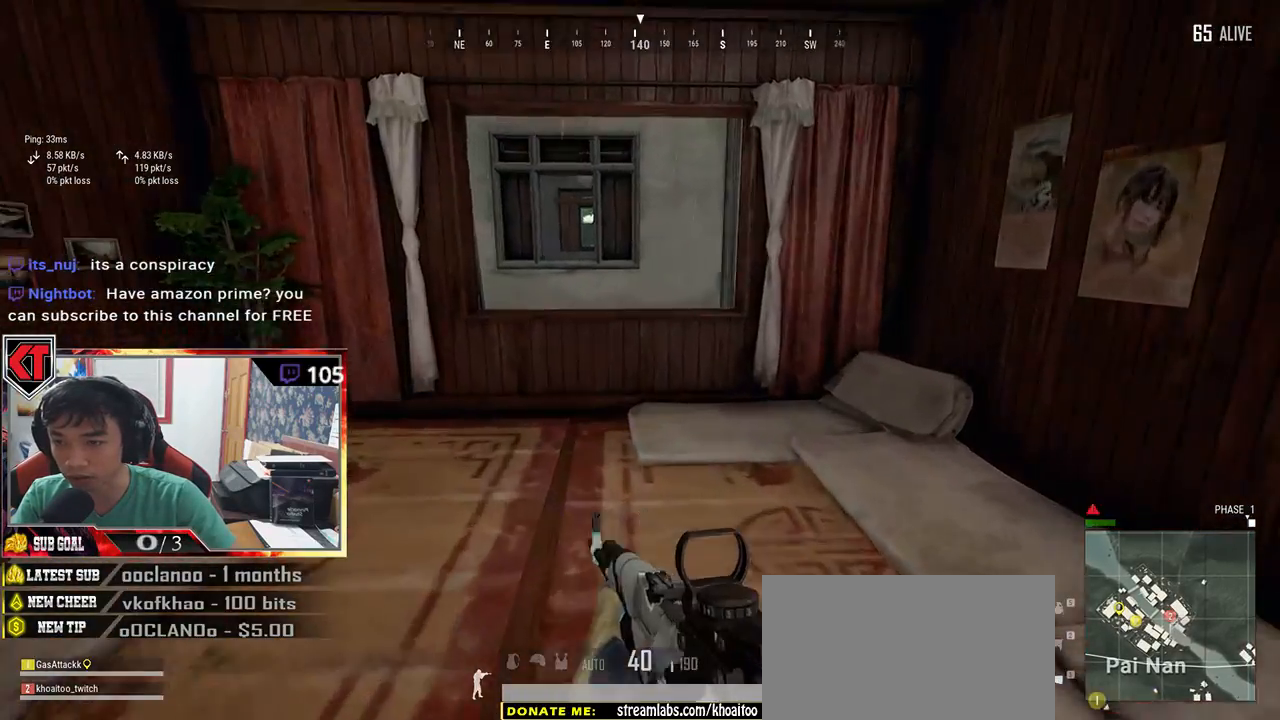
{"keys": ["c", "shift", "w"], "mouse": [], "events": [[466, "c", "down"]]}
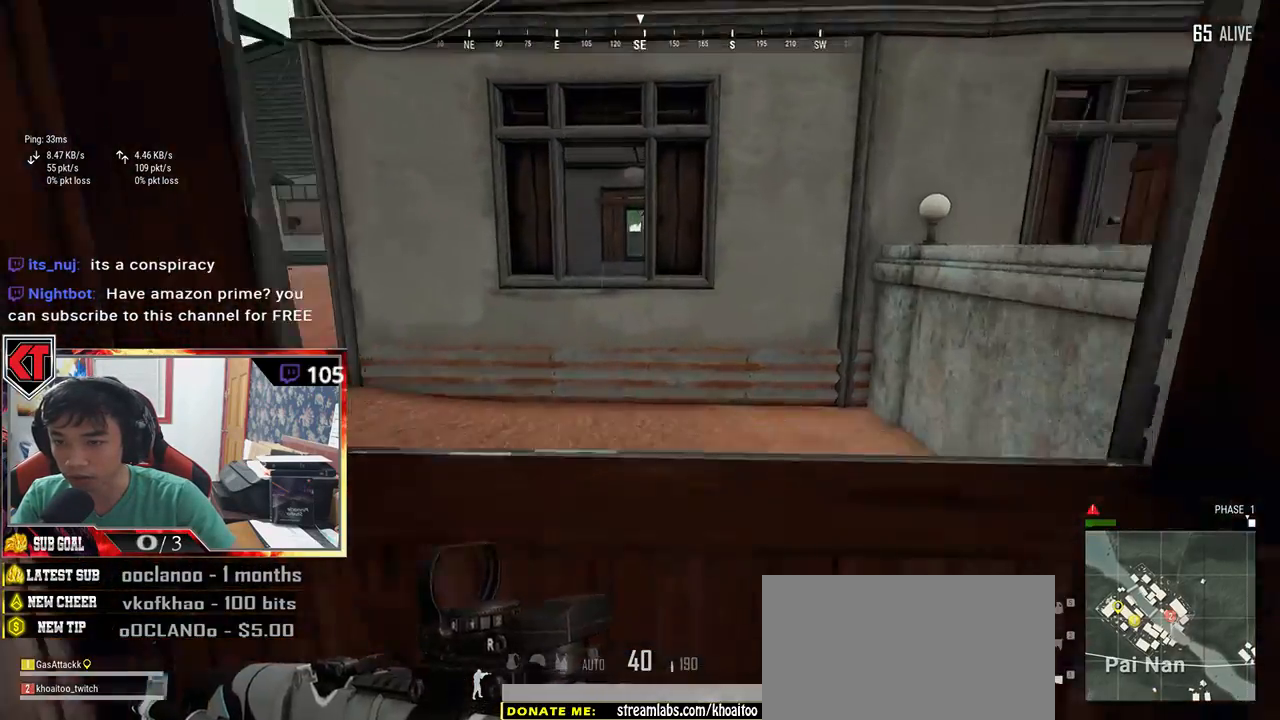
{"keys": ["d"], "mouse": [], "events": [[100, "c", "up"], [200, "shift", "up"], [216, "d", "down"], [400, "w", "up"]]}
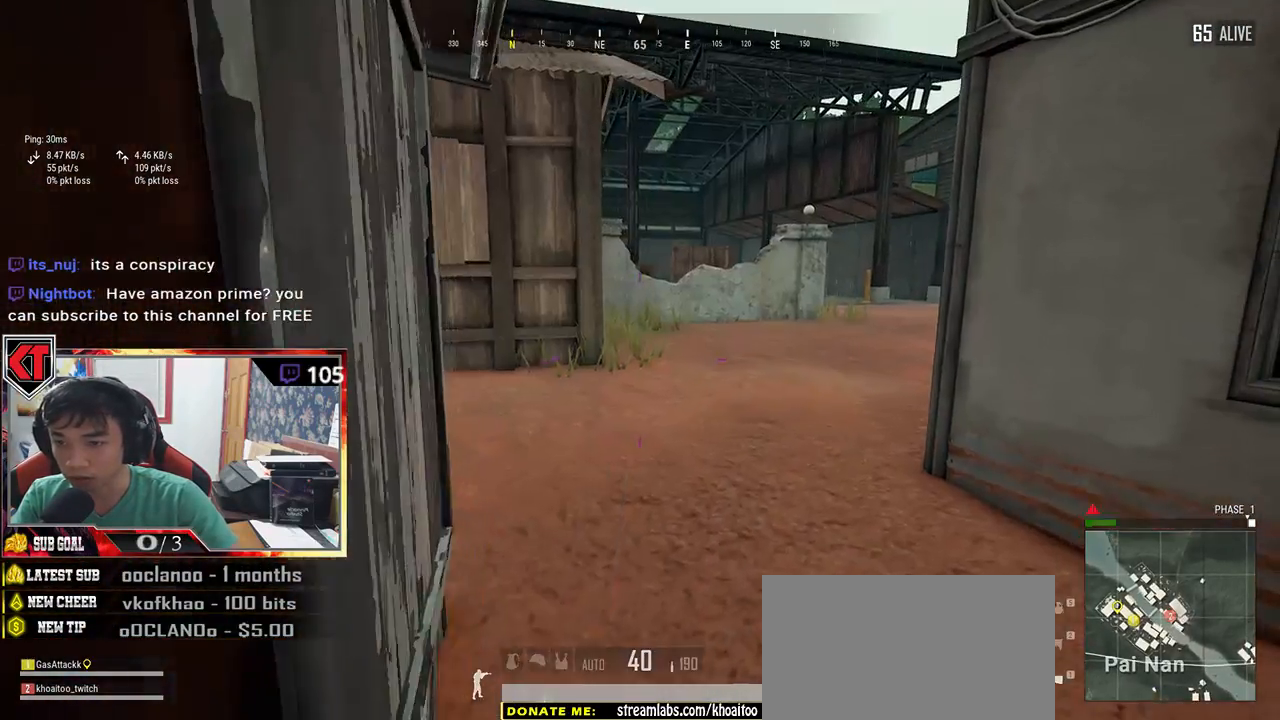
{"keys": ["w"], "mouse": [], "events": [[183, "w", "down"], [233, "d", "up"]]}
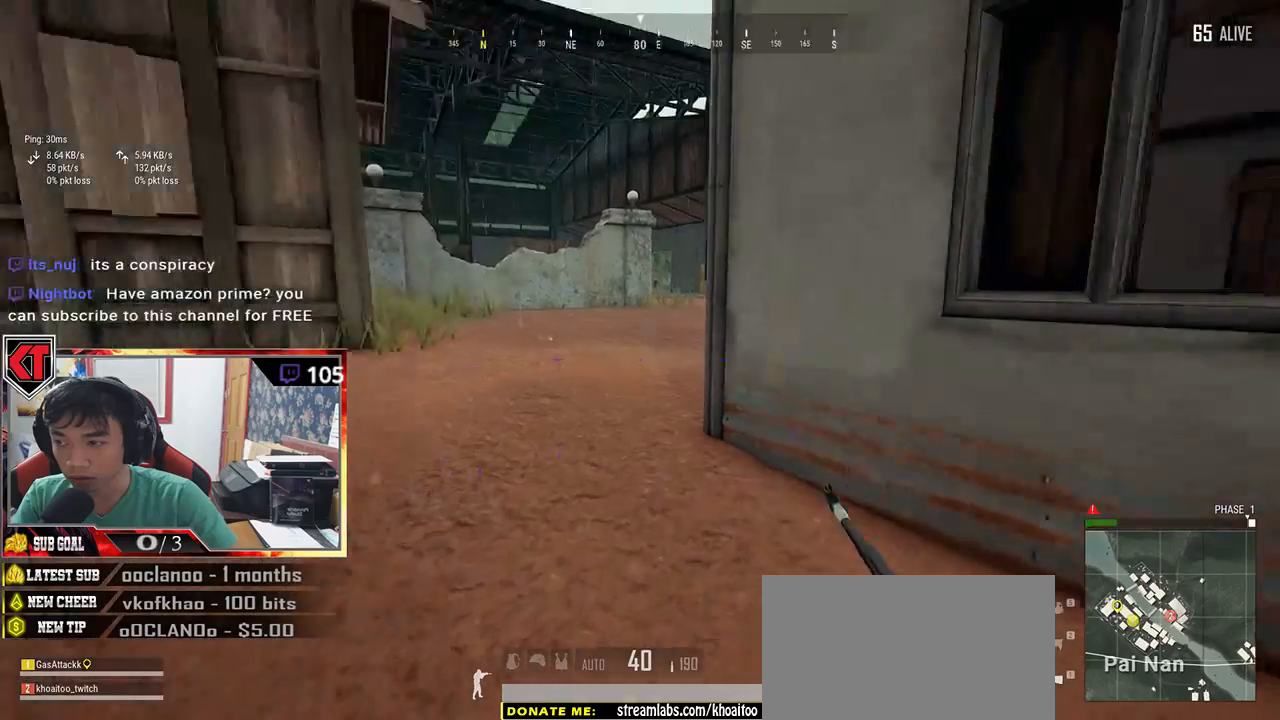
{"keys": ["c", "w"], "mouse": [], "events": [[333, "c", "down"], [383, "c", "up"], [466, "c", "down"]]}
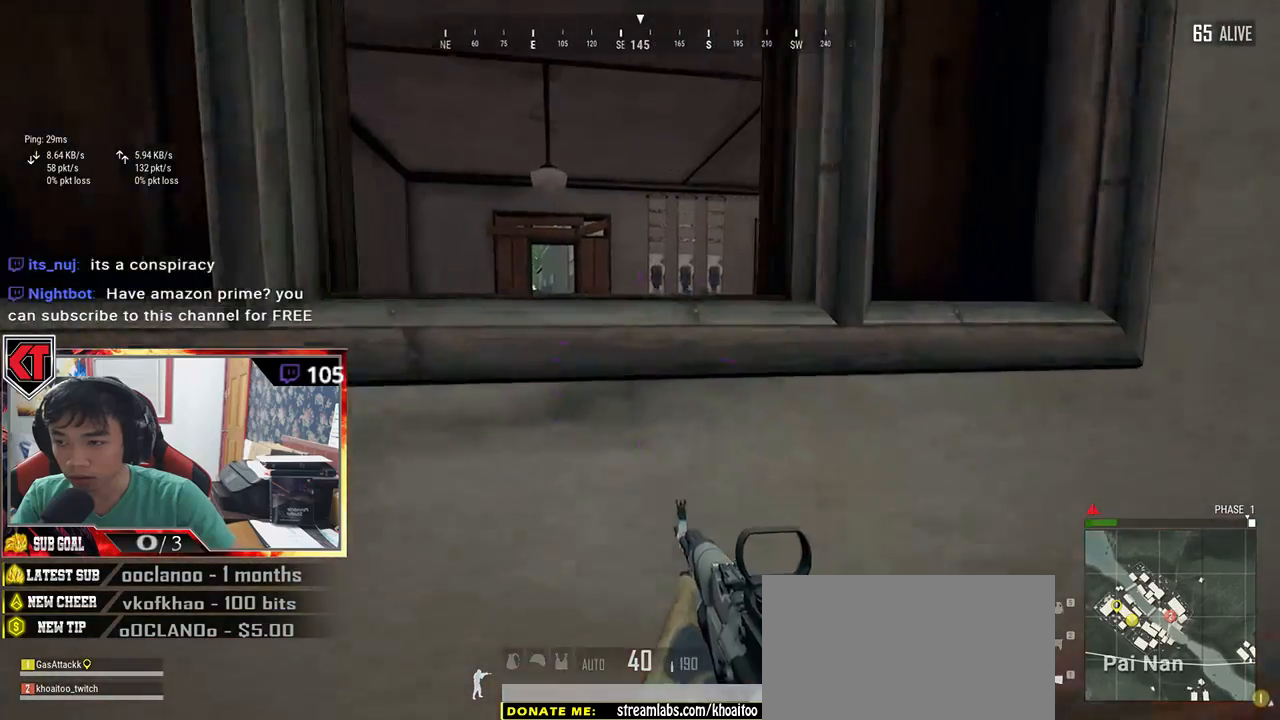
{"keys": ["w"], "mouse": [], "events": [[100, "c", "up"], [150, "c", "down"], [283, "c", "up"]]}
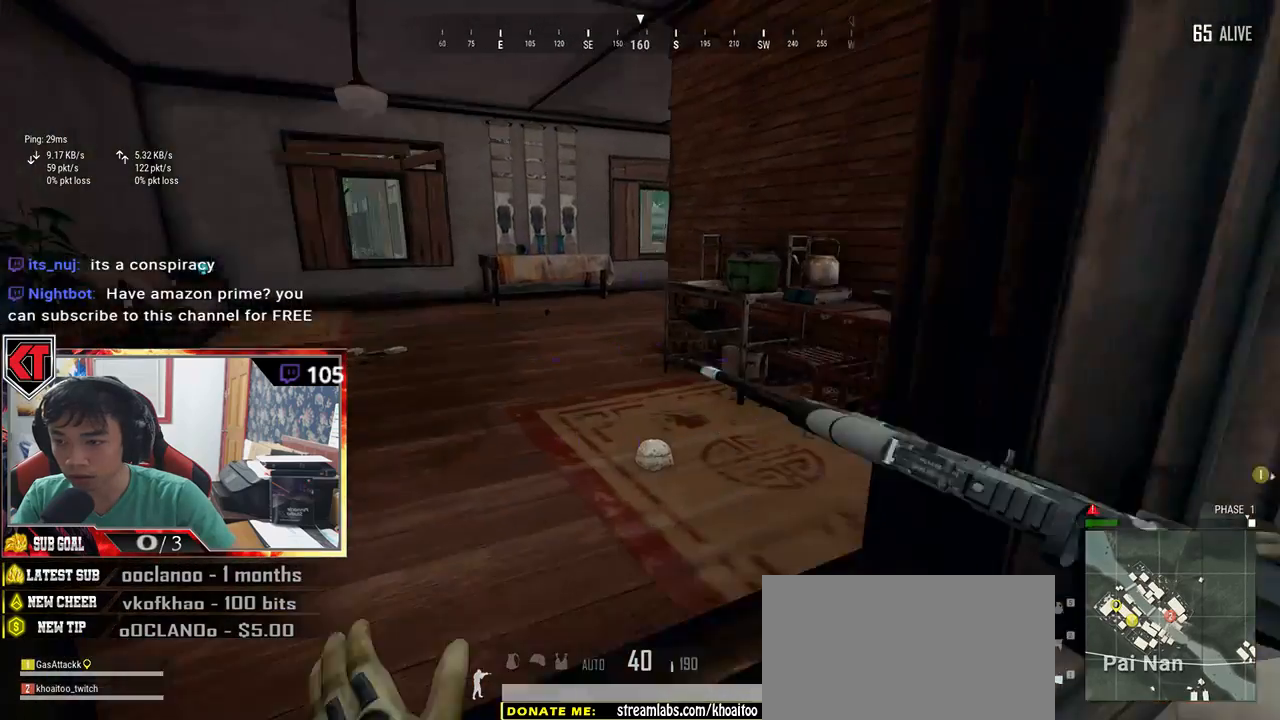
{"keys": ["w"], "mouse": [], "events": []}
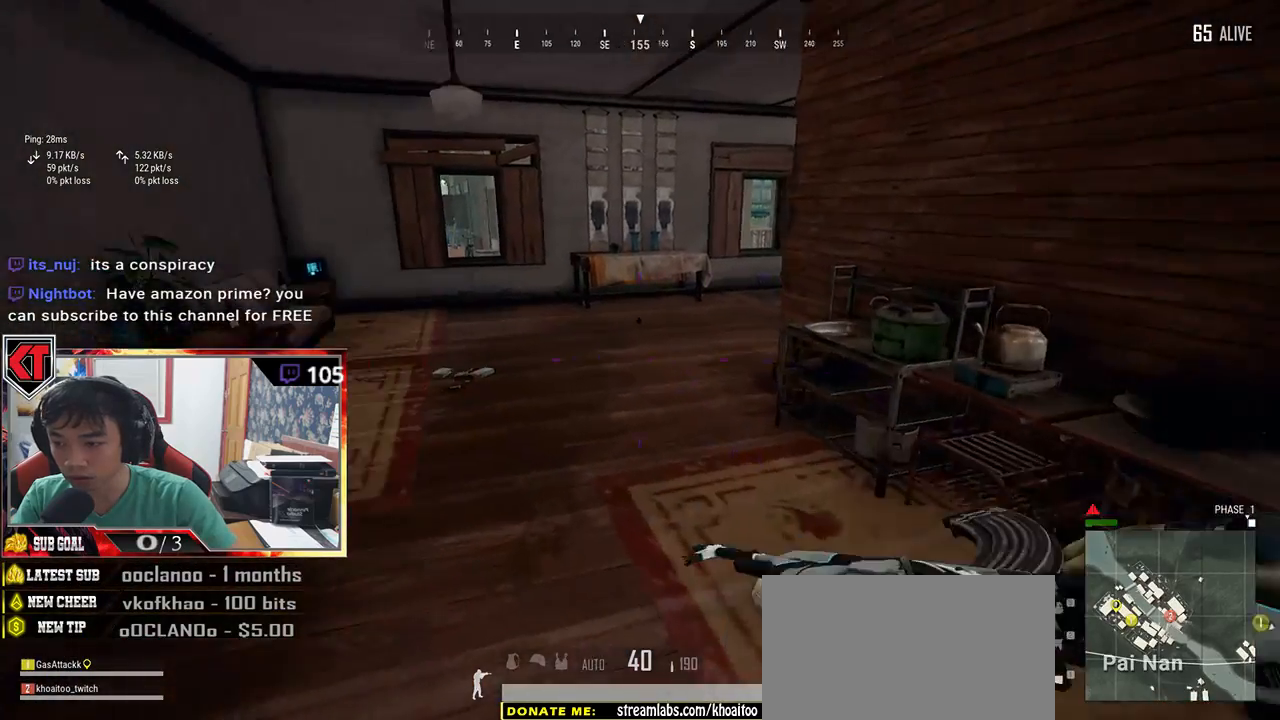
{"keys": ["w"], "mouse": [], "events": [[83, "d", "down"], [216, "d", "up"]]}
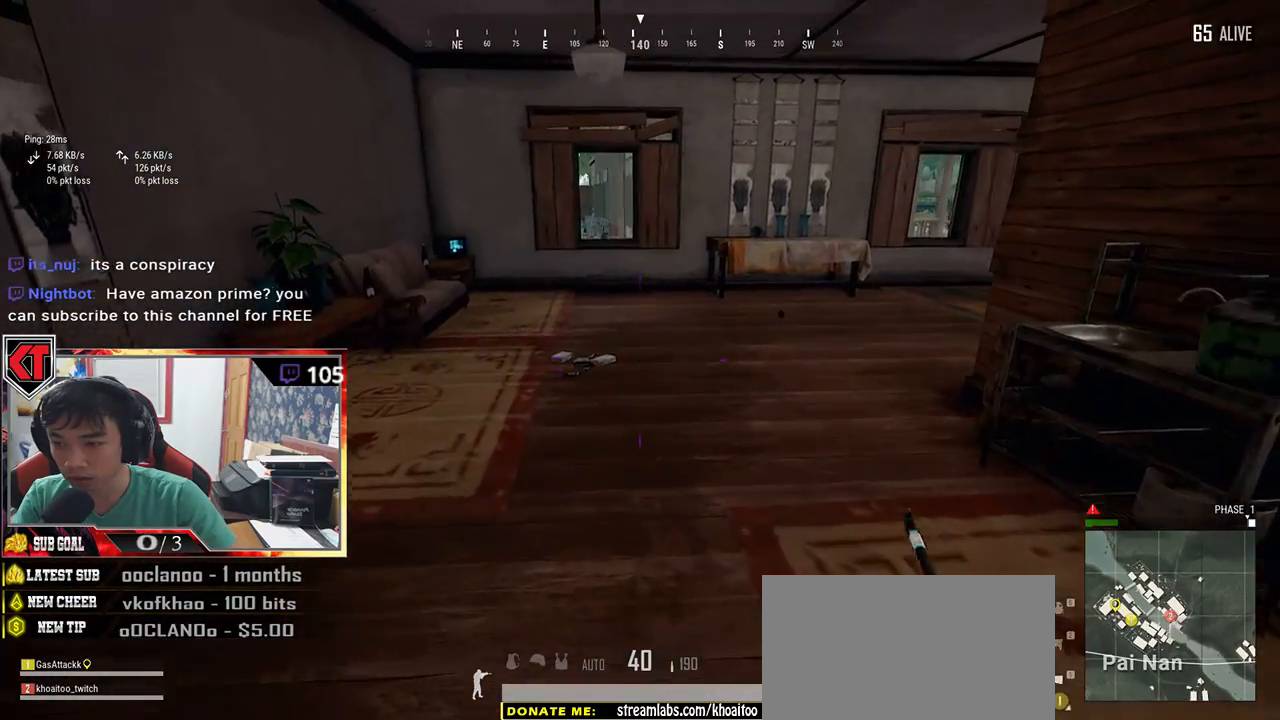
{"keys": ["w"], "mouse": [], "events": [[16, "a", "down"], [500, "a", "up"]]}
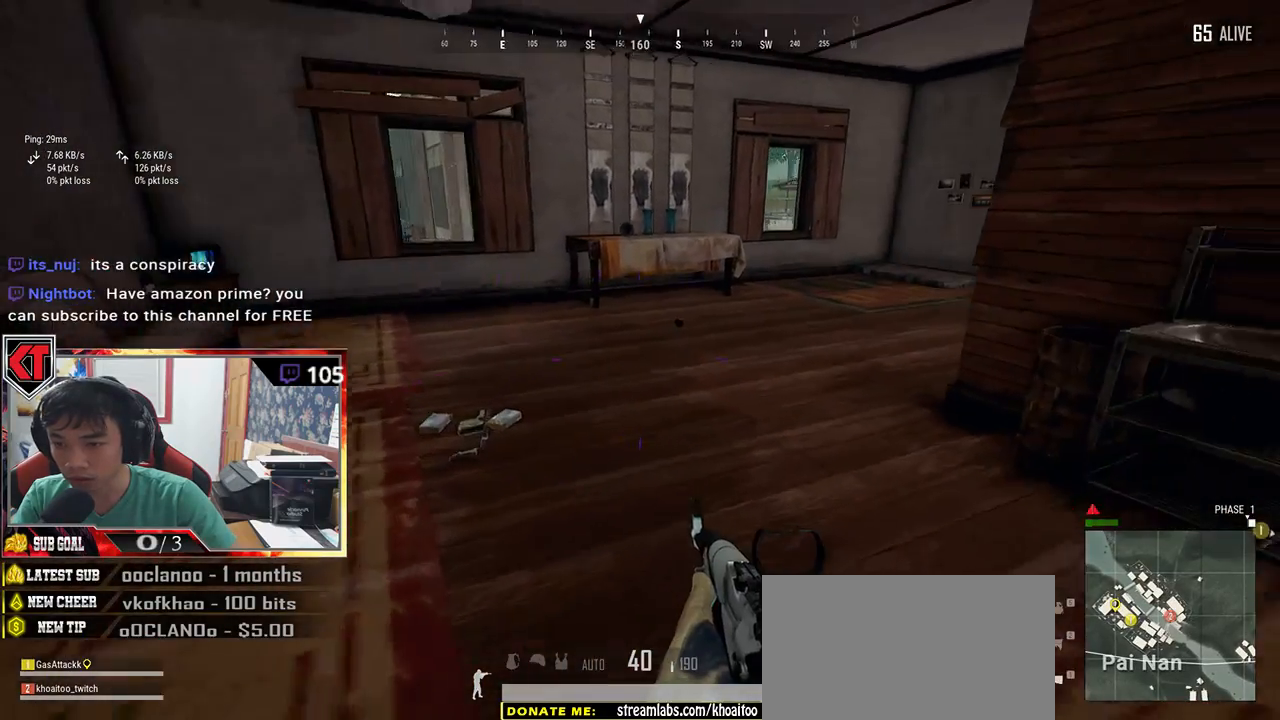
{"keys": ["shift", "w"], "mouse": [], "events": [[200, "shift", "down"]]}
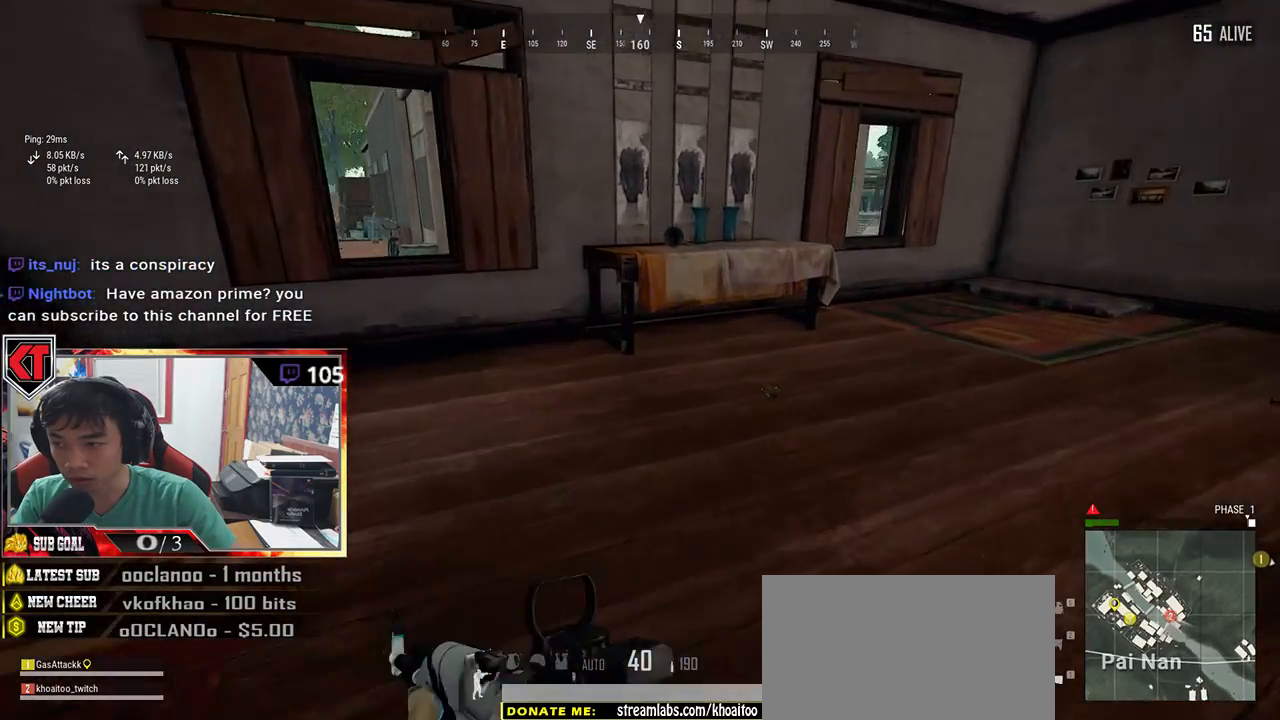
{"keys": ["a", "w"], "mouse": [], "events": [[66, "shift", "up"], [250, "a", "down"]]}
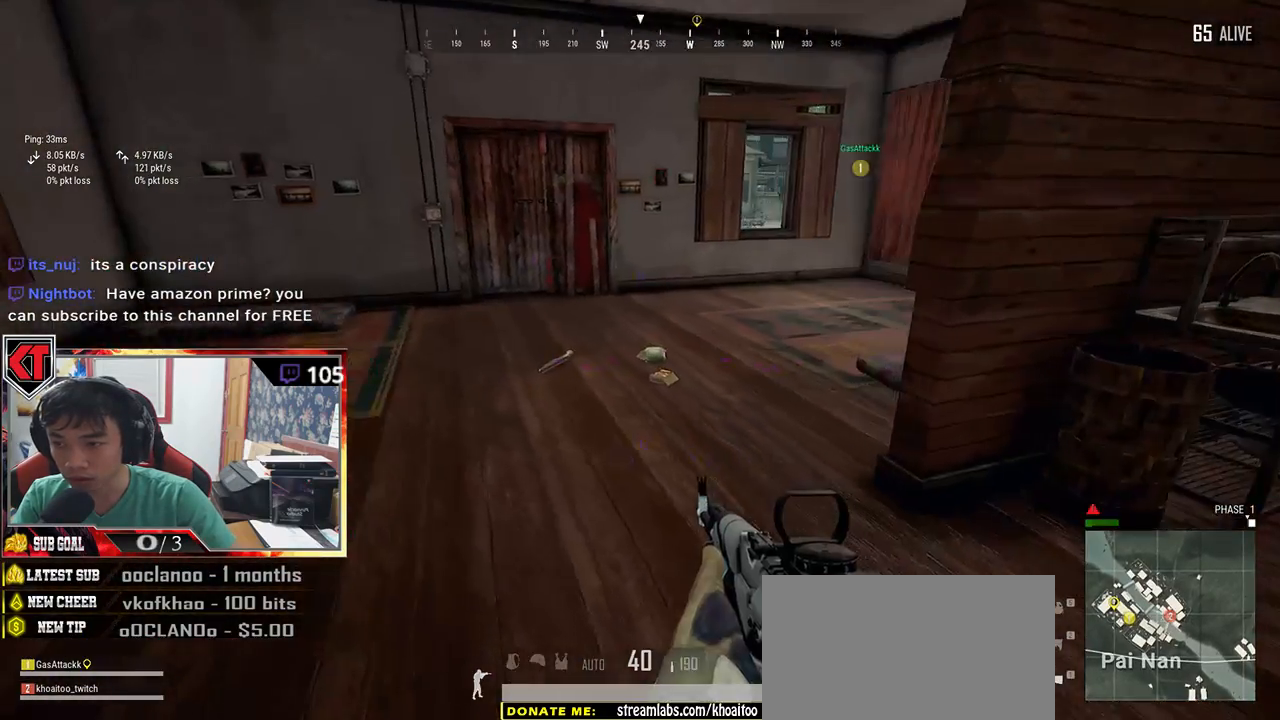
{"keys": ["a"], "mouse": [], "events": [[500, "w", "up"]]}
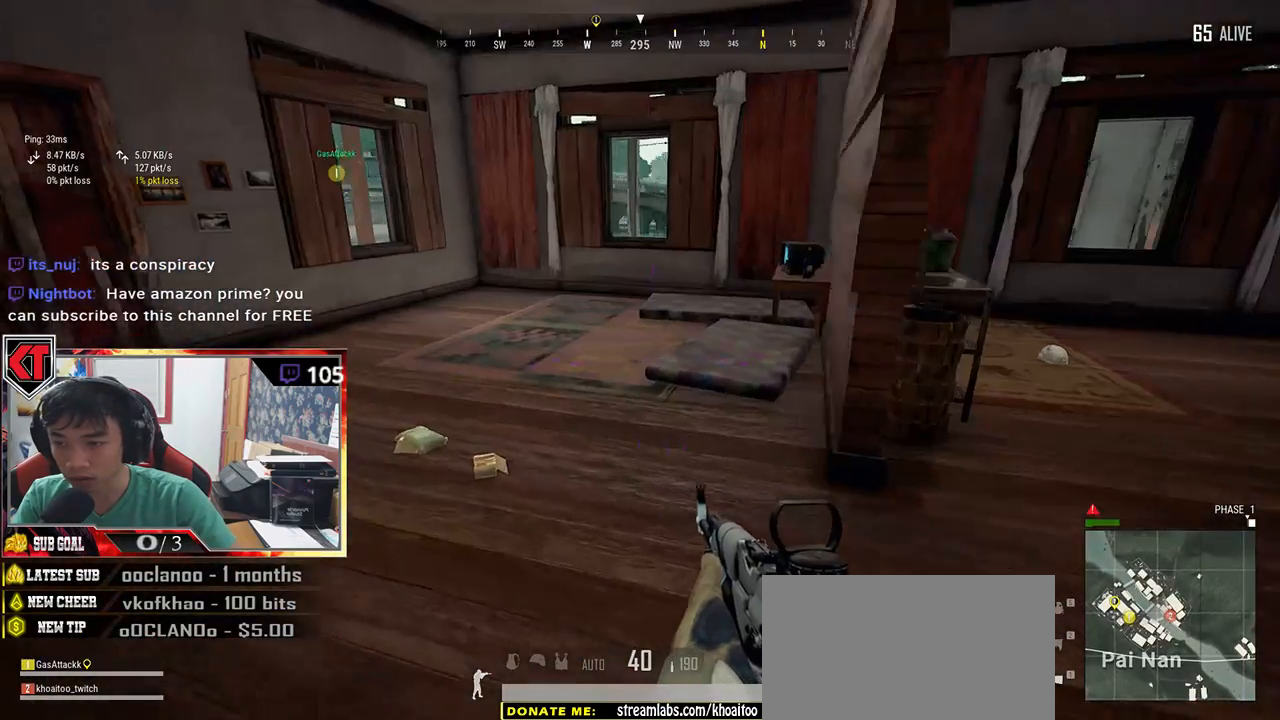
{"keys": ["a"], "mouse": [], "events": []}
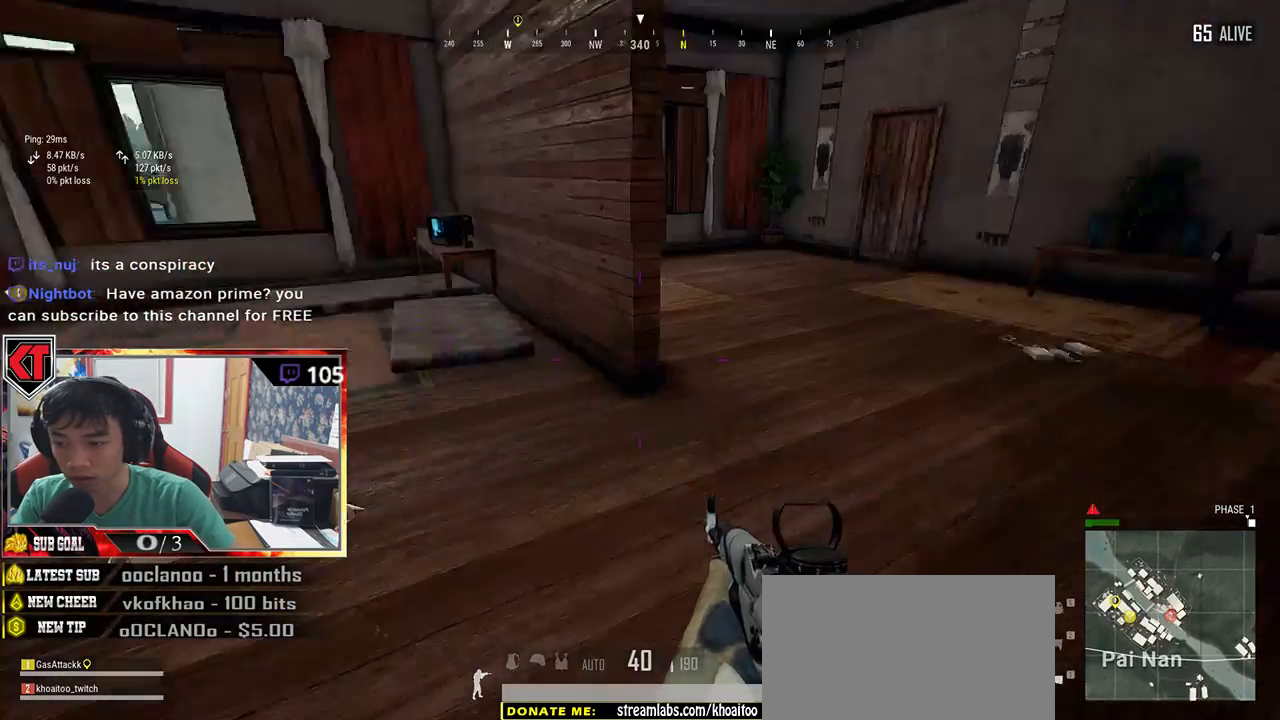
{"keys": ["s"], "mouse": [], "events": [[283, "a", "up"], [283, "s", "down"], [433, "tab", "down"], [500, "tab", "up"]]}